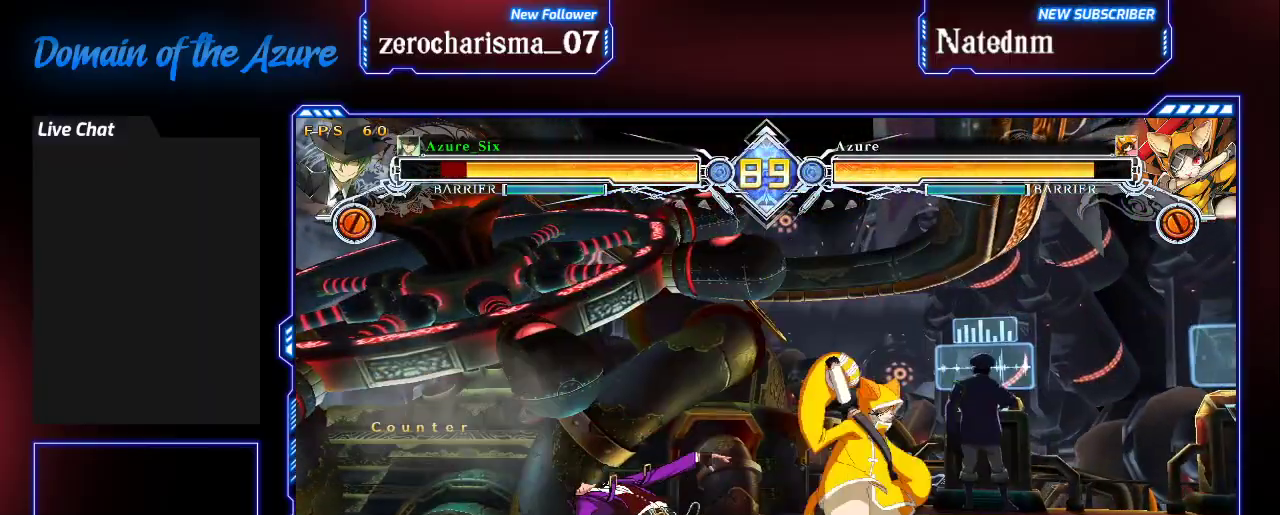
Gameplay with a controller (arcade stick); each line is a JSON object with the inputs held at the frame after it. "events" lists button and stick changes between this image and that frame as [ms after this image, input, new state], when the widget could be followed in between. Not read: L3 R3.
{"buttons": [], "left_stick": "down-left", "events": [[133, "left_stick", "down-left"]]}
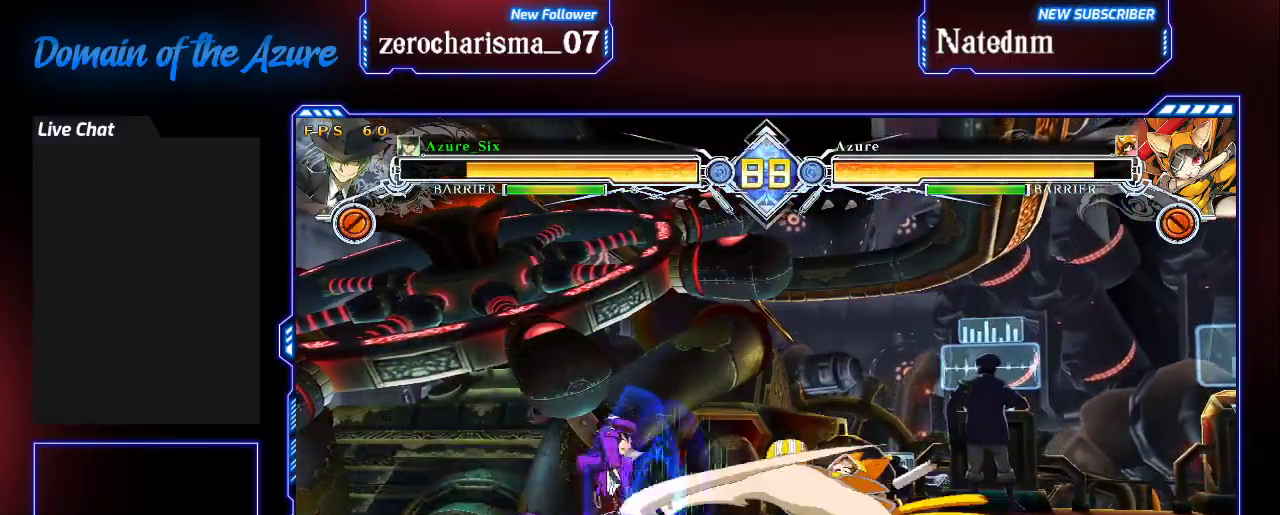
{"buttons": ["CROSS"], "left_stick": "right"}
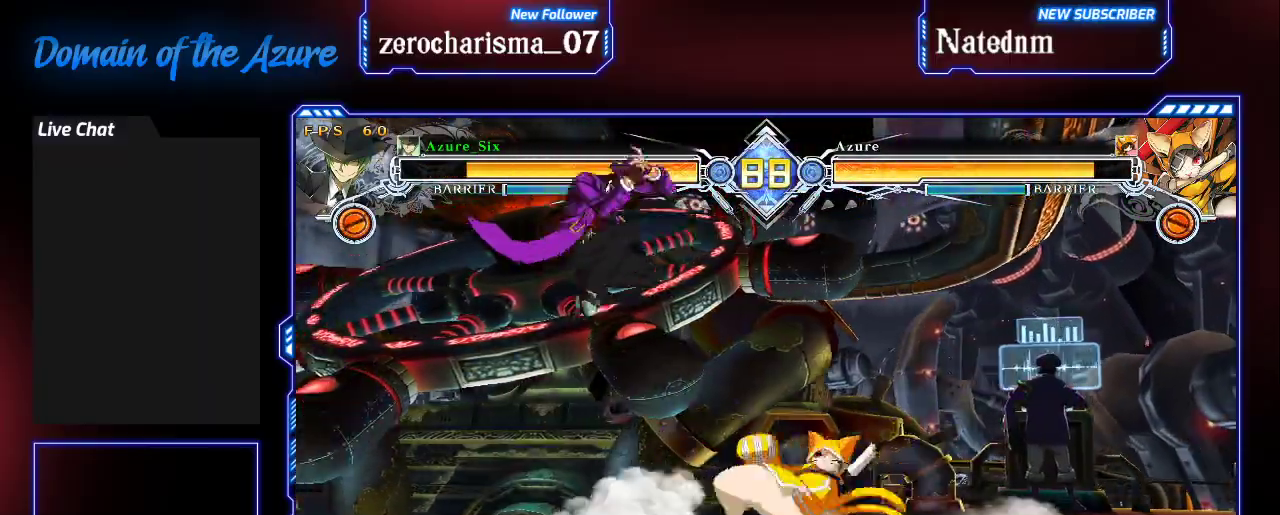
{"buttons": [], "left_stick": "center", "events": [[33, "left_stick", "center"], [67, "CROSS", "up"], [400, "CROSS", "down"], [500, "CROSS", "up"]]}
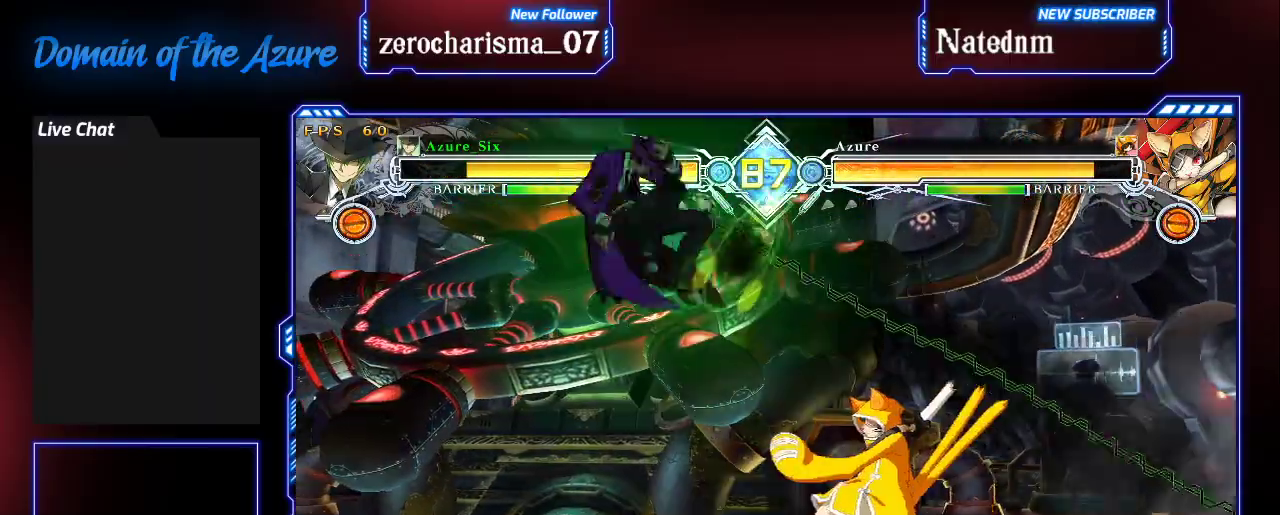
{"buttons": ["SQUARE"], "left_stick": "down-right", "events": [[67, "TRIANGLE", "down"], [200, "TRIANGLE", "up"], [233, "left_stick", "down"], [300, "left_stick", "down-right"], [433, "SQUARE", "down"]]}
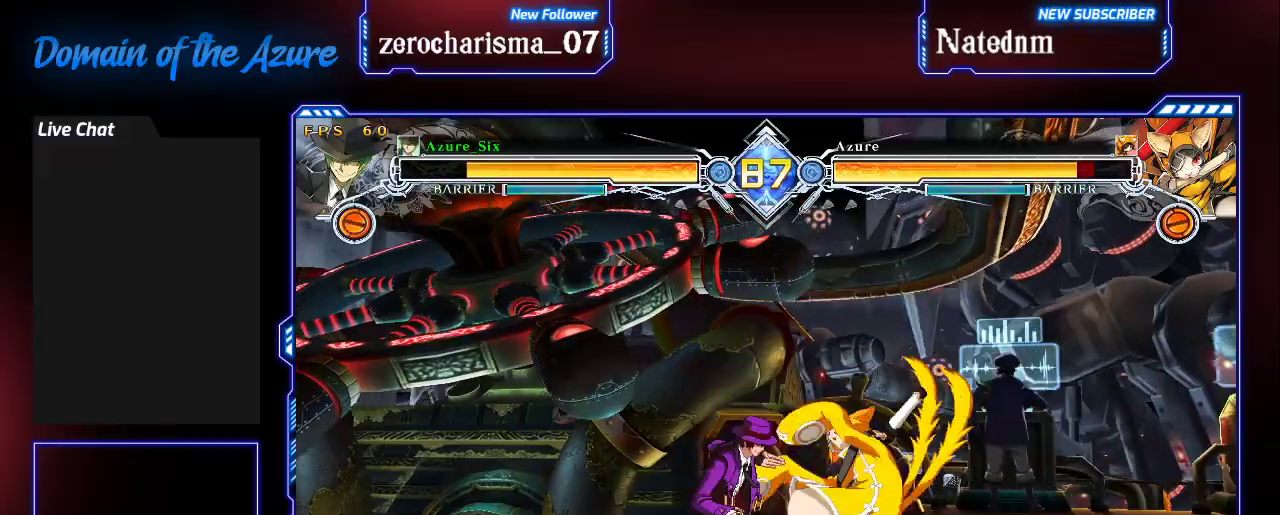
{"buttons": ["R1"], "left_stick": "down-right", "events": [[67, "SQUARE", "up"], [133, "left_stick", "center"], [167, "TRIANGLE", "down"], [267, "TRIANGLE", "up"], [367, "left_stick", "down-right"], [433, "R1", "down"]]}
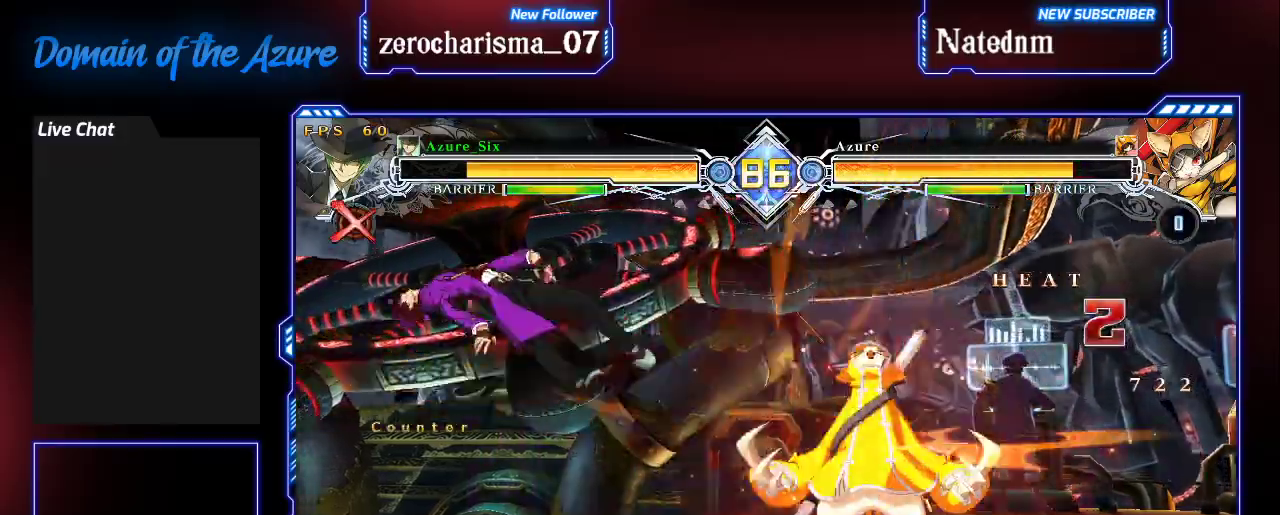
{"buttons": [], "left_stick": "left", "events": [[100, "R1", "up"], [100, "left_stick", "center"], [200, "left_stick", "left"]]}
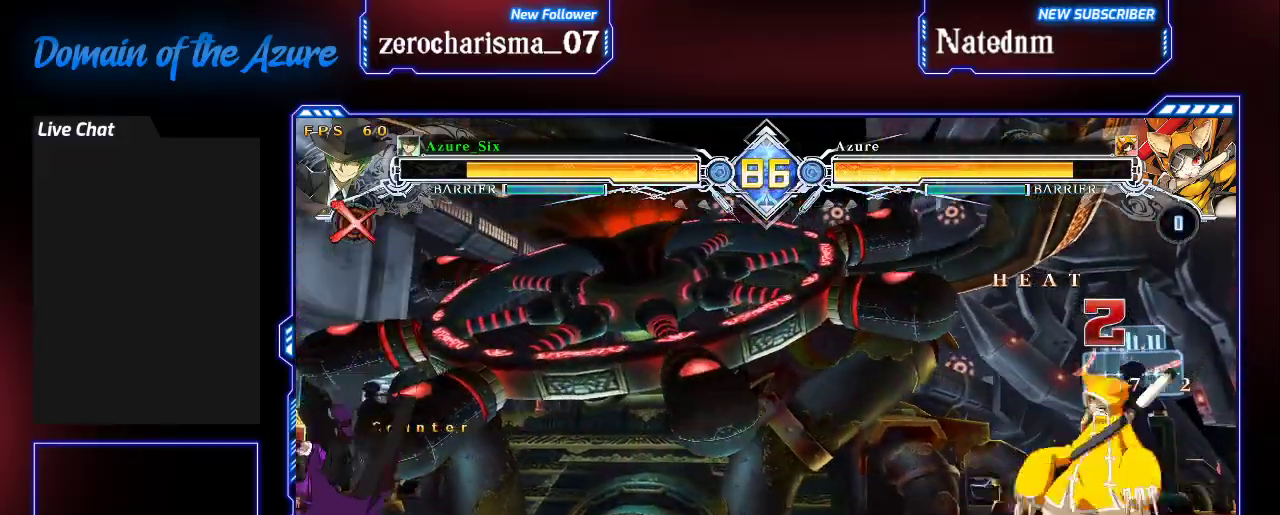
{"buttons": [], "left_stick": "left", "events": [[33, "SQUARE", "down"], [100, "SQUARE", "up"]]}
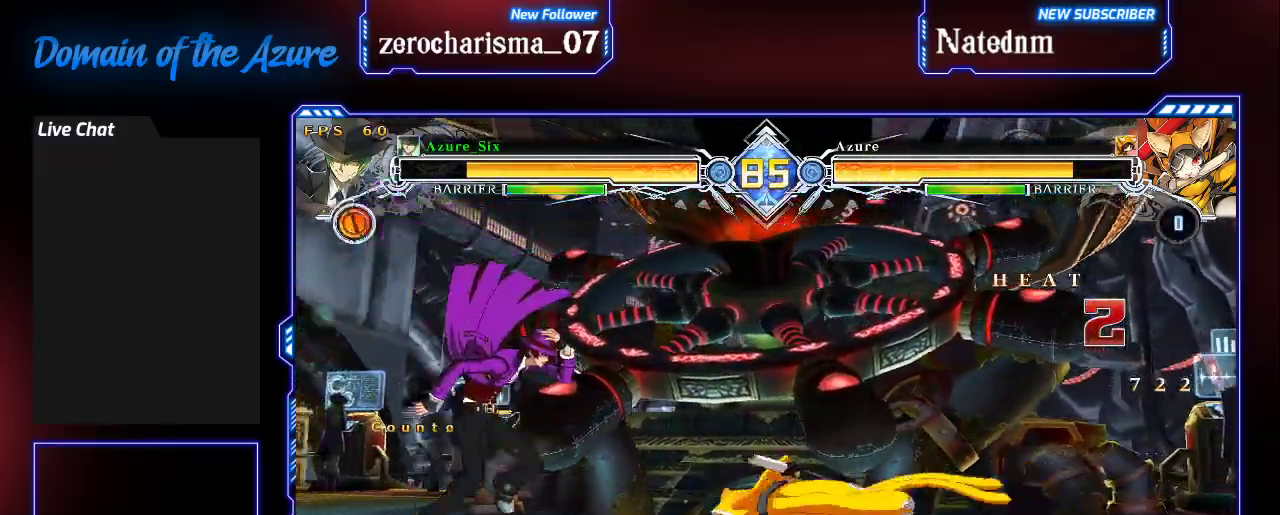
{"buttons": [], "left_stick": "left", "events": [[33, "left_stick", "up-left"], [133, "SQUARE", "down"], [133, "TRIANGLE", "down"], [167, "left_stick", "left"], [267, "SQUARE", "up"], [300, "TRIANGLE", "up"]]}
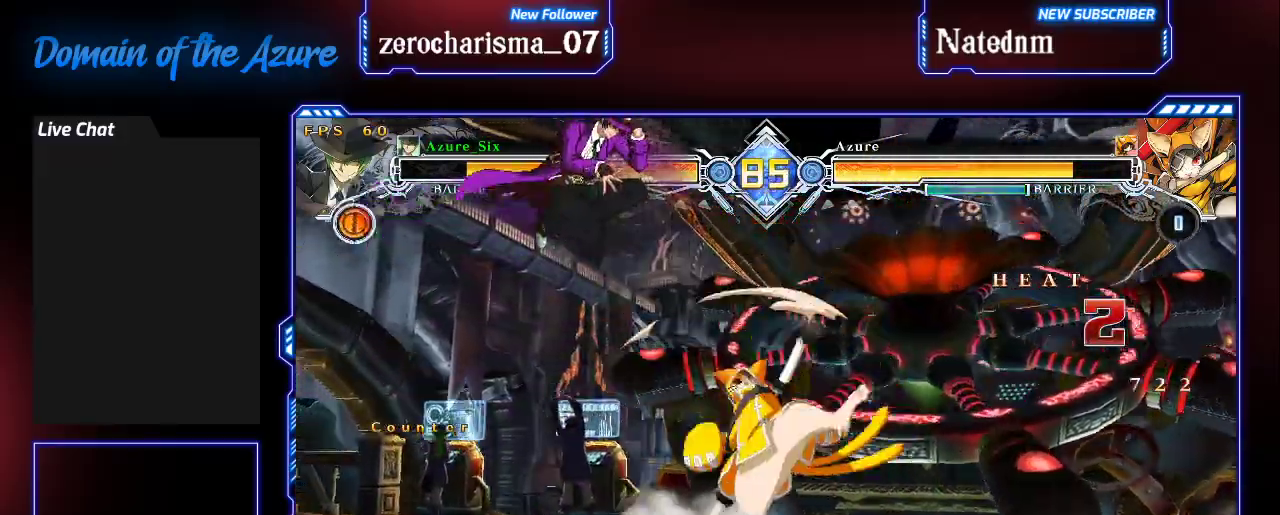
{"buttons": [], "left_stick": "left", "events": [[133, "left_stick", "down-left"], [267, "left_stick", "up-left"], [400, "left_stick", "left"]]}
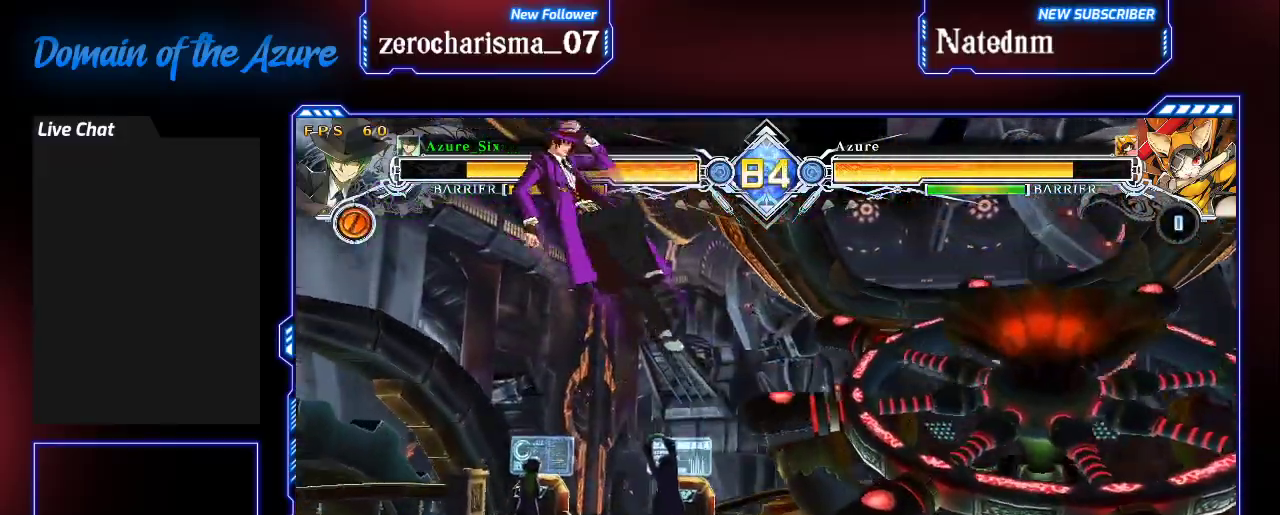
{"buttons": [], "left_stick": "center", "events": [[67, "CROSS", "down"], [200, "CROSS", "up"], [300, "left_stick", "center"]]}